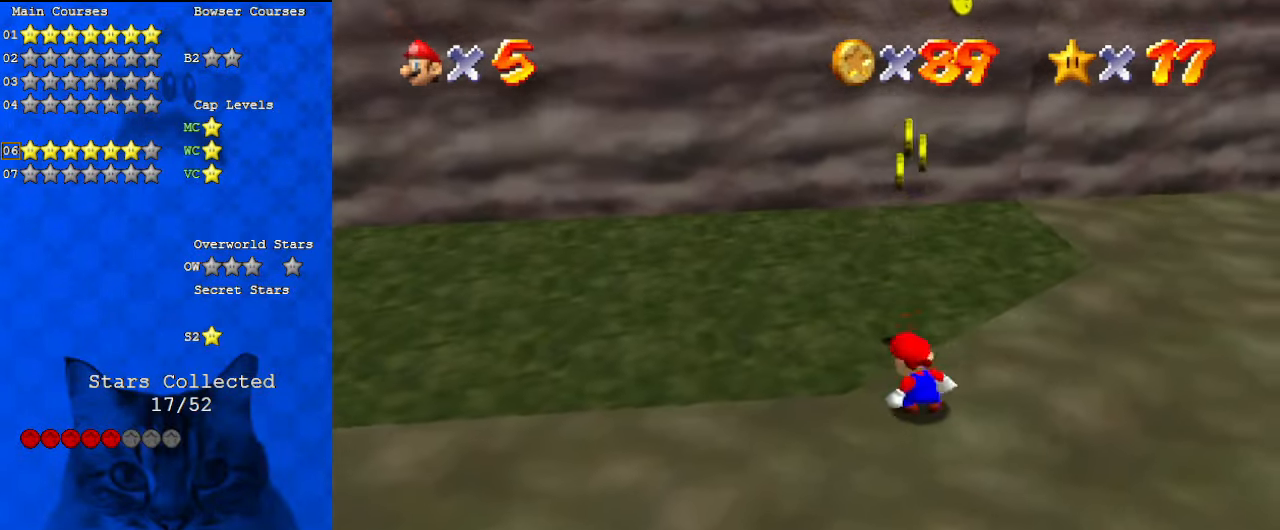
Gameplay with keyboard; each line is a JSON object with the keys held at the frame after it. "events" lists presses ("down") and releases ("up") of "a", "c", "ctrl", "d", "down", "left", "return", "right", "s", "shift", "up", "w", "x" and "y" between this image and that frame as [ms after this image, input, new state], when the widget could be followed in between. No other keys are recorded. Mouse input is not recorded.
{"keys": ["up"], "events": [[167, "up", "down"]]}
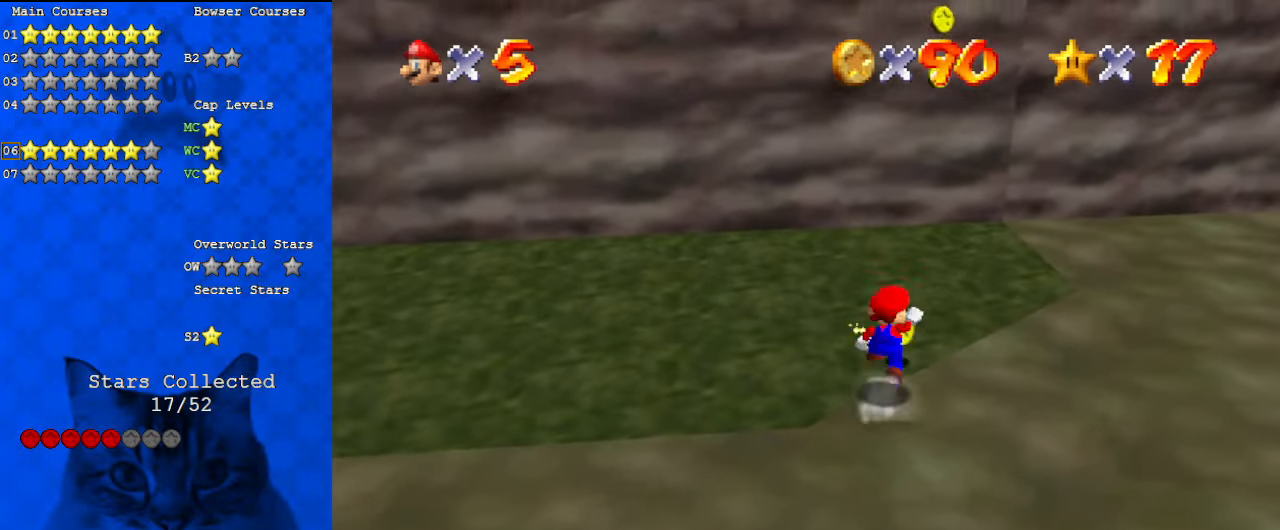
{"keys": ["shift", "up"], "events": [[33, "ctrl", "down"], [33, "shift", "down"], [167, "ctrl", "up"], [167, "shift", "up"], [433, "shift", "down"]]}
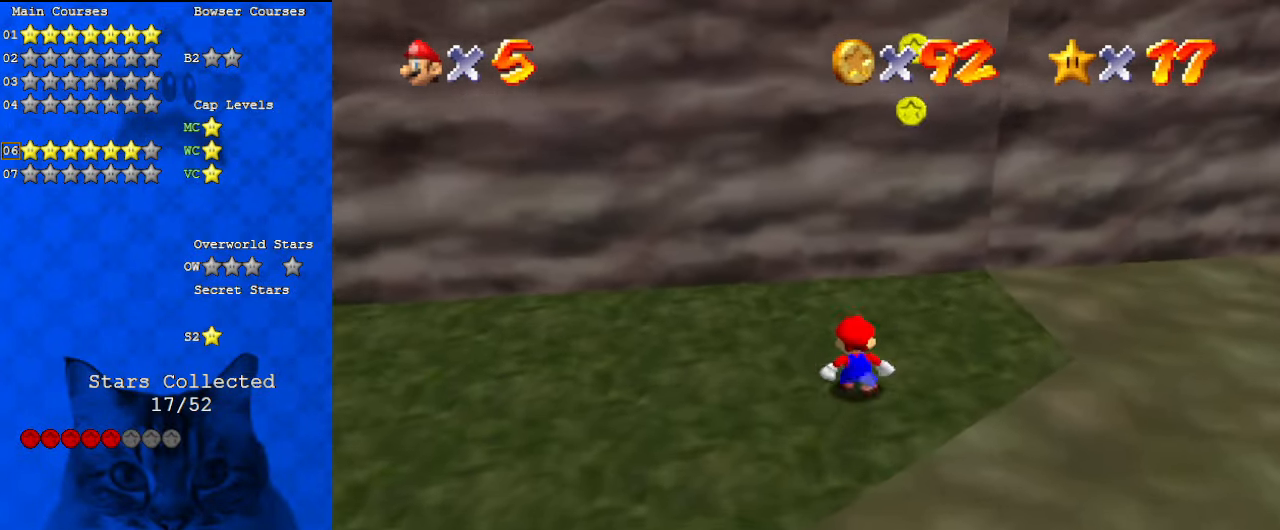
{"keys": ["left", "shift", "up"], "events": [[133, "a", "down"], [267, "a", "up"], [367, "left", "down"], [400, "shift", "up"], [500, "shift", "down"]]}
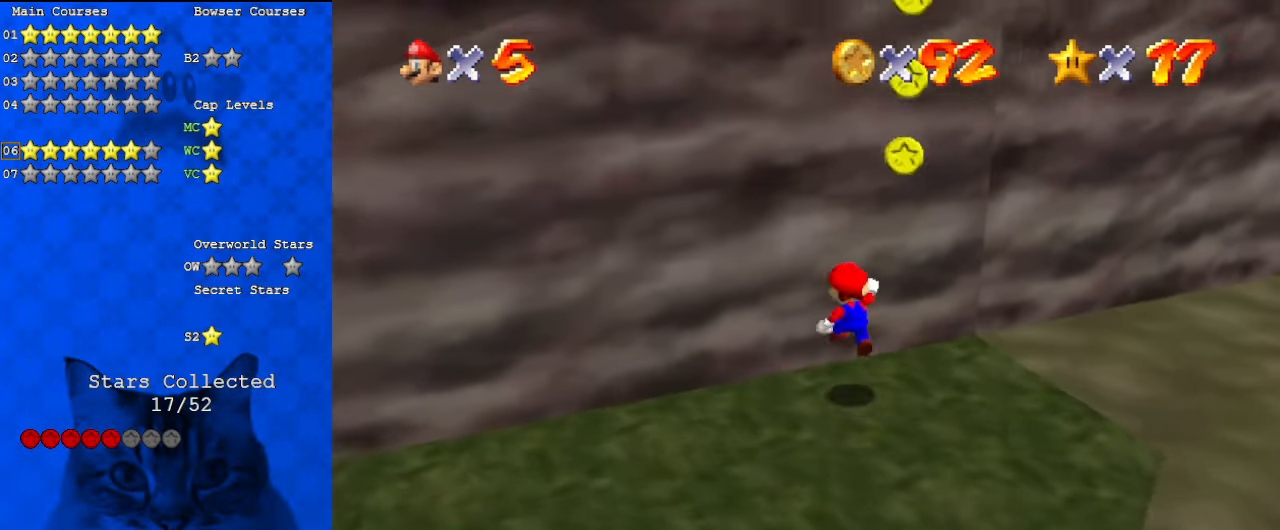
{"keys": ["left", "shift", "up"], "events": [[33, "left", "up"], [167, "shift", "up"], [233, "left", "down"], [267, "shift", "down"]]}
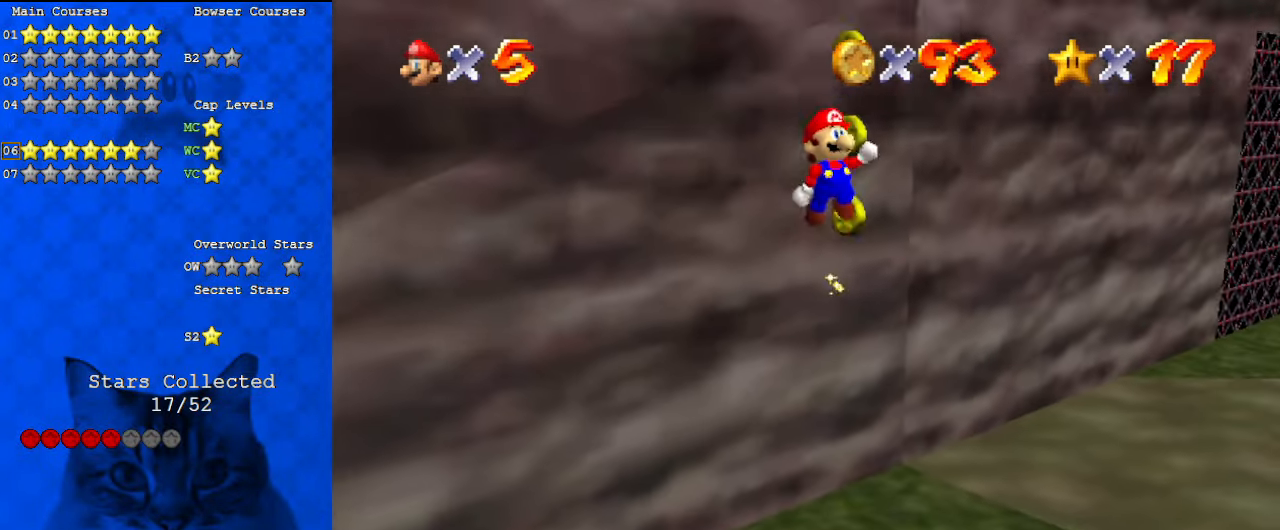
{"keys": ["left", "up"], "events": [[133, "left", "up"], [267, "shift", "up"], [500, "left", "down"]]}
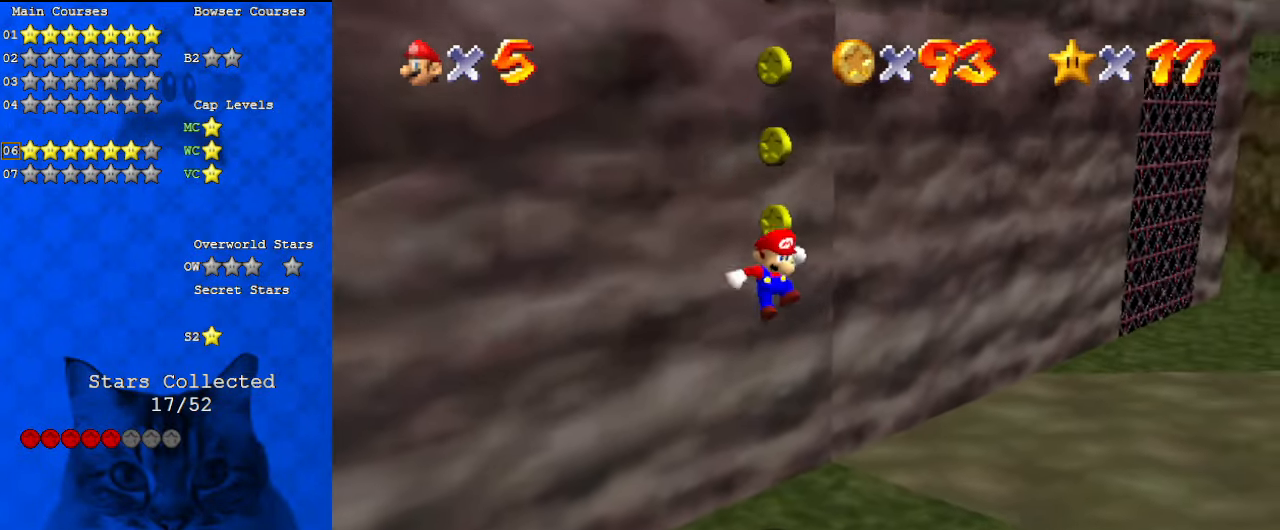
{"keys": ["down"], "events": [[233, "left", "up"], [300, "up", "up"], [433, "down", "down"]]}
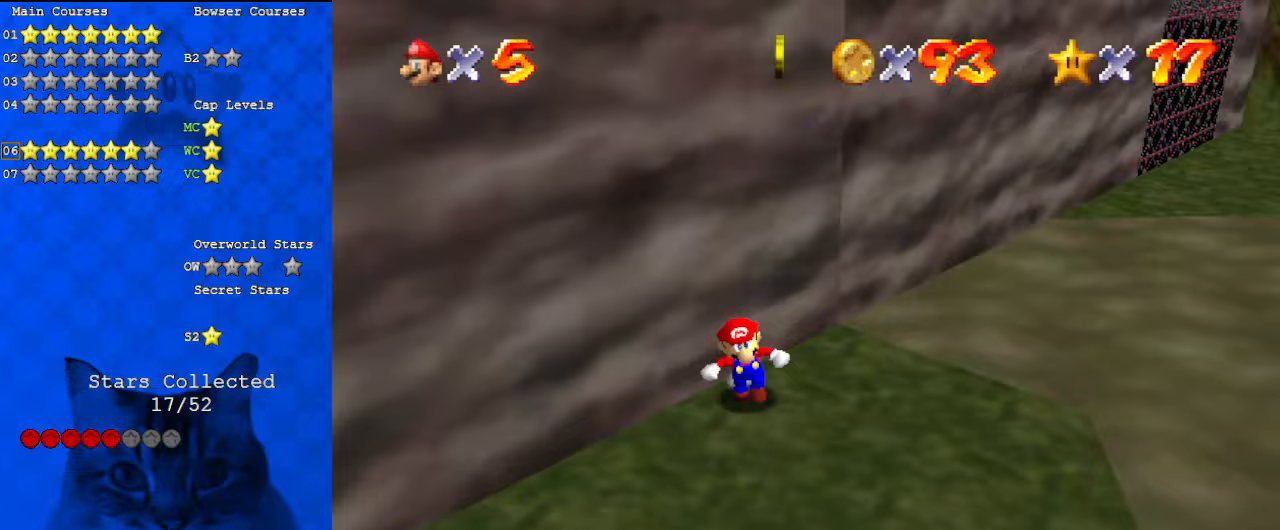
{"keys": ["left", "shift", "up"], "events": [[67, "right", "down"], [167, "down", "up"], [300, "a", "down"], [400, "left", "down"], [400, "up", "down"], [433, "a", "up"], [433, "right", "up"], [467, "shift", "down"]]}
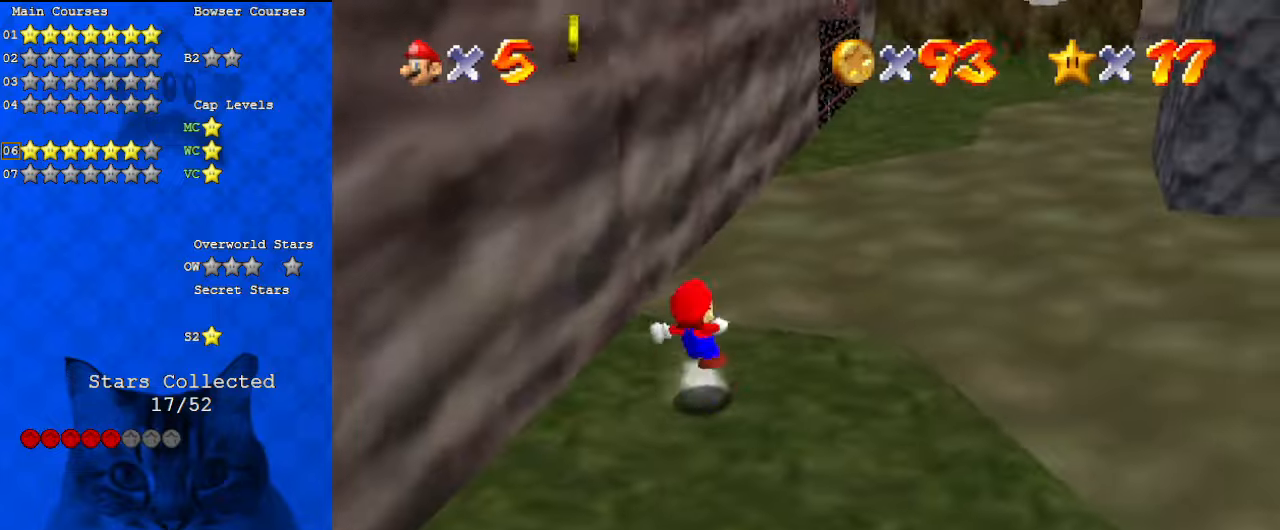
{"keys": ["left", "shift"], "events": [[167, "up", "up"], [333, "shift", "up"], [433, "shift", "down"]]}
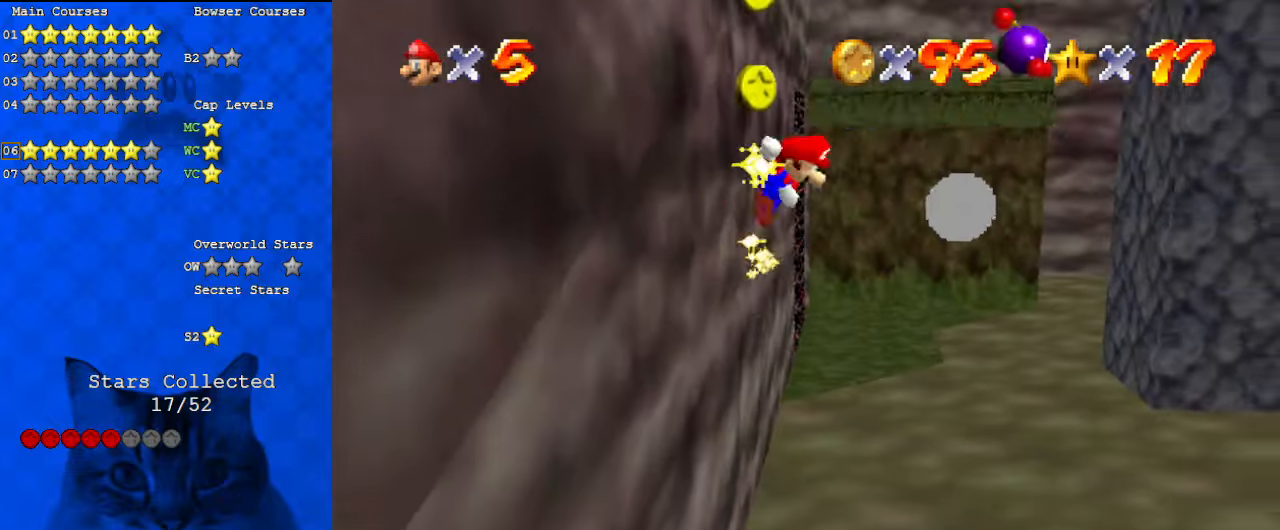
{"keys": ["d", "up"], "events": [[67, "up", "down"], [133, "shift", "up"], [267, "left", "up"], [467, "d", "down"]]}
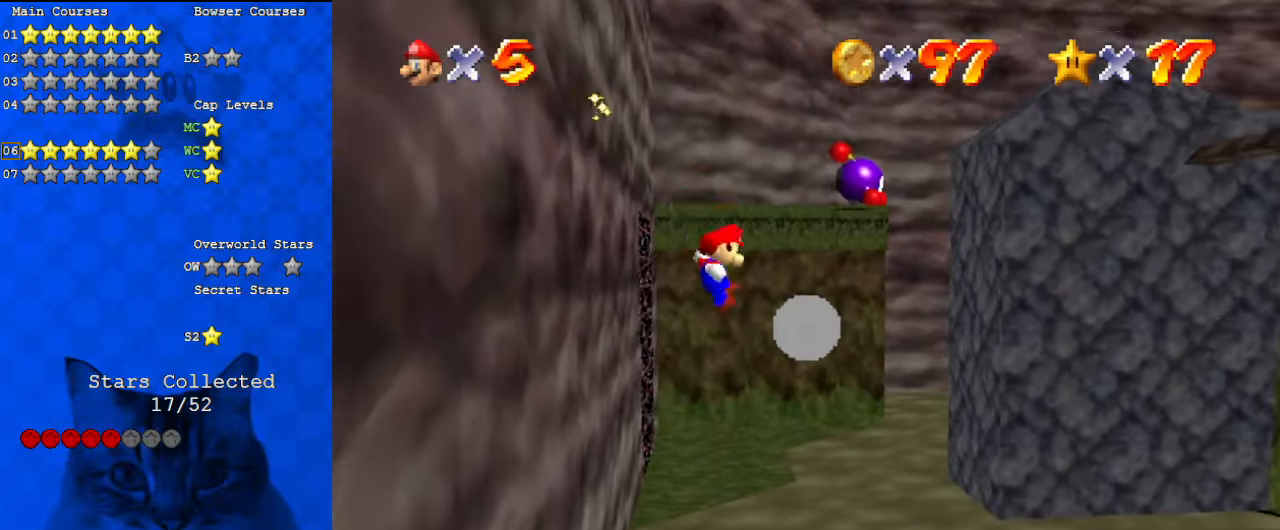
{"keys": ["up"], "events": [[100, "d", "up"], [167, "d", "down"], [233, "right", "down"], [333, "d", "up"], [500, "right", "up"]]}
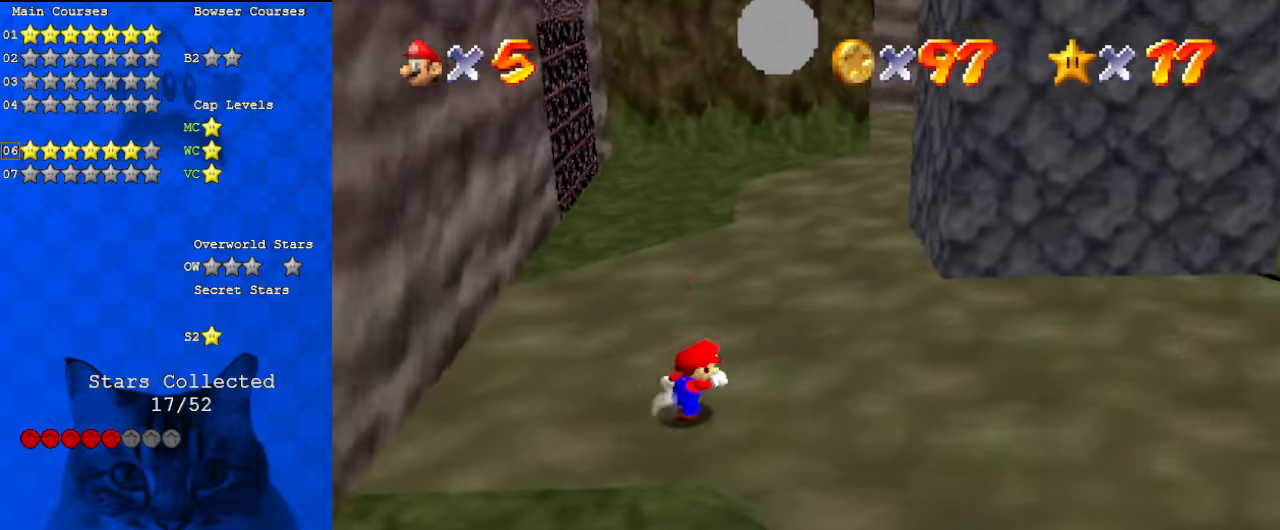
{"keys": ["up"], "events": [[200, "shift", "down"], [300, "right", "down"], [300, "shift", "up"], [367, "right", "up"]]}
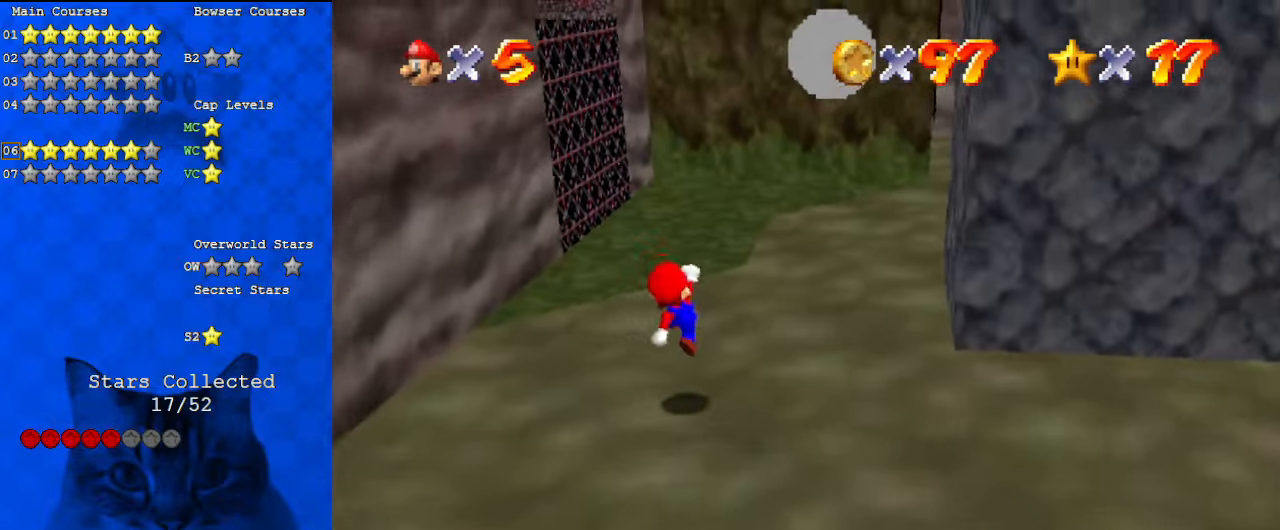
{"keys": ["up"], "events": [[200, "ctrl", "down"], [233, "shift", "down"], [400, "ctrl", "up"], [467, "shift", "up"]]}
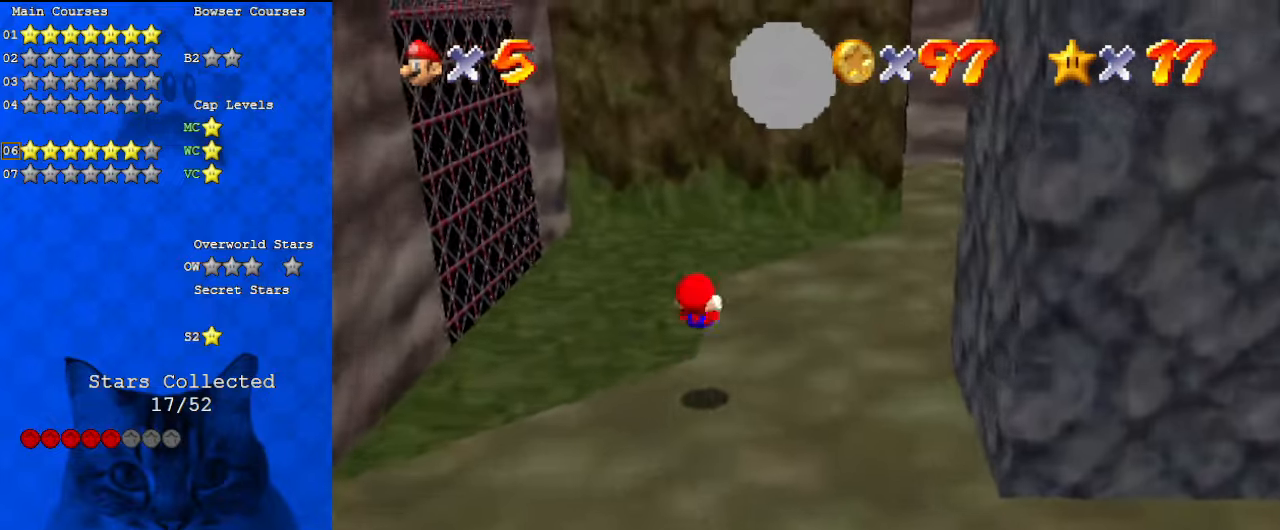
{"keys": ["left", "up"], "events": [[500, "left", "down"]]}
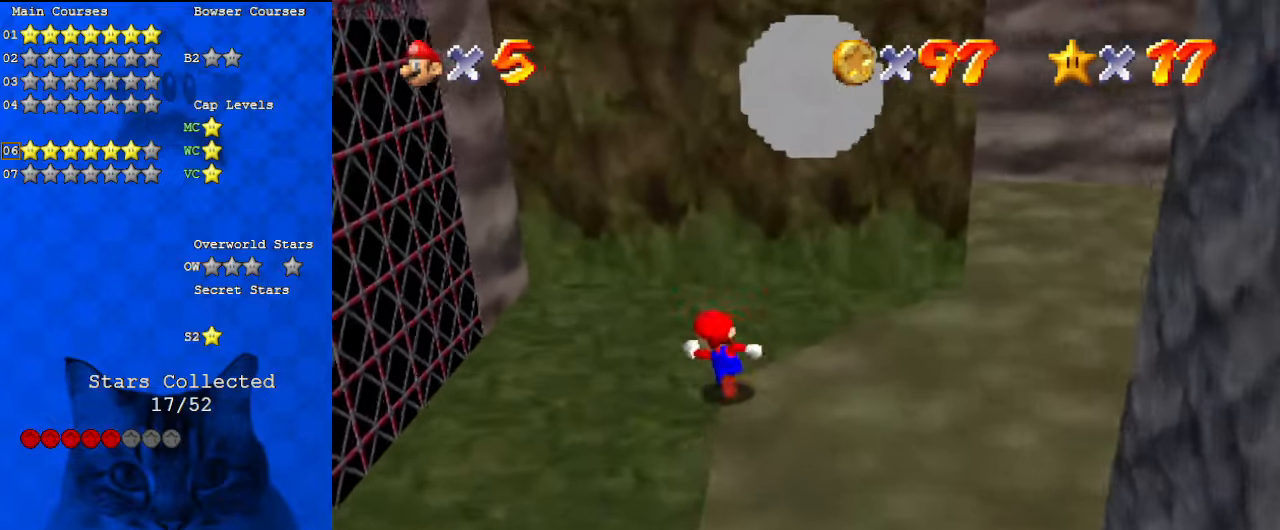
{"keys": ["right", "shift", "up"], "events": [[233, "shift", "down"], [300, "left", "up"], [433, "right", "down"]]}
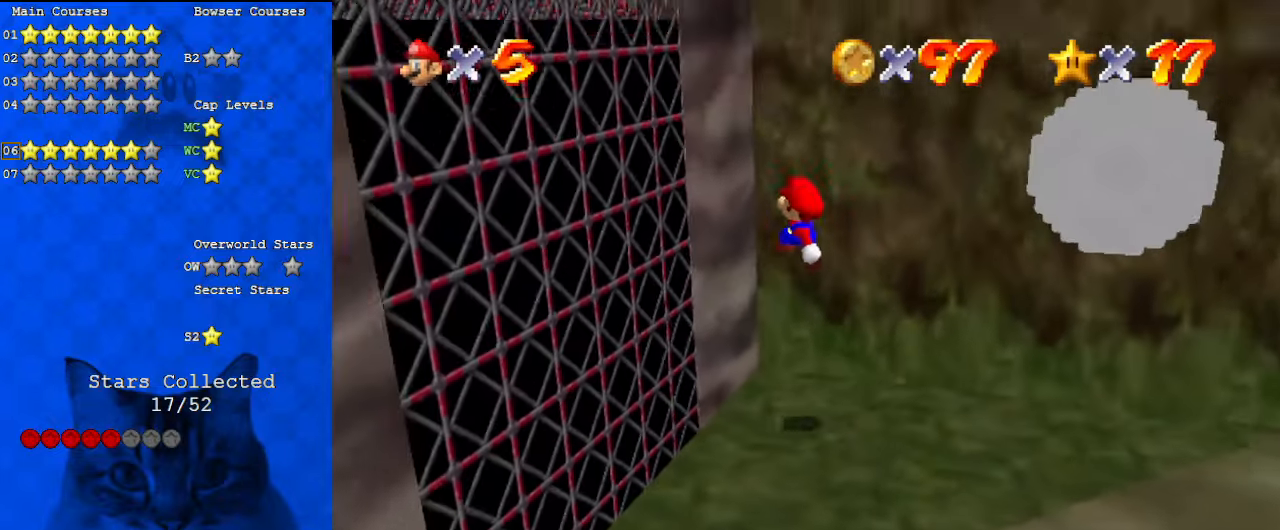
{"keys": ["shift"], "events": [[167, "shift", "up"], [233, "up", "up"], [333, "shift", "down"], [500, "right", "up"]]}
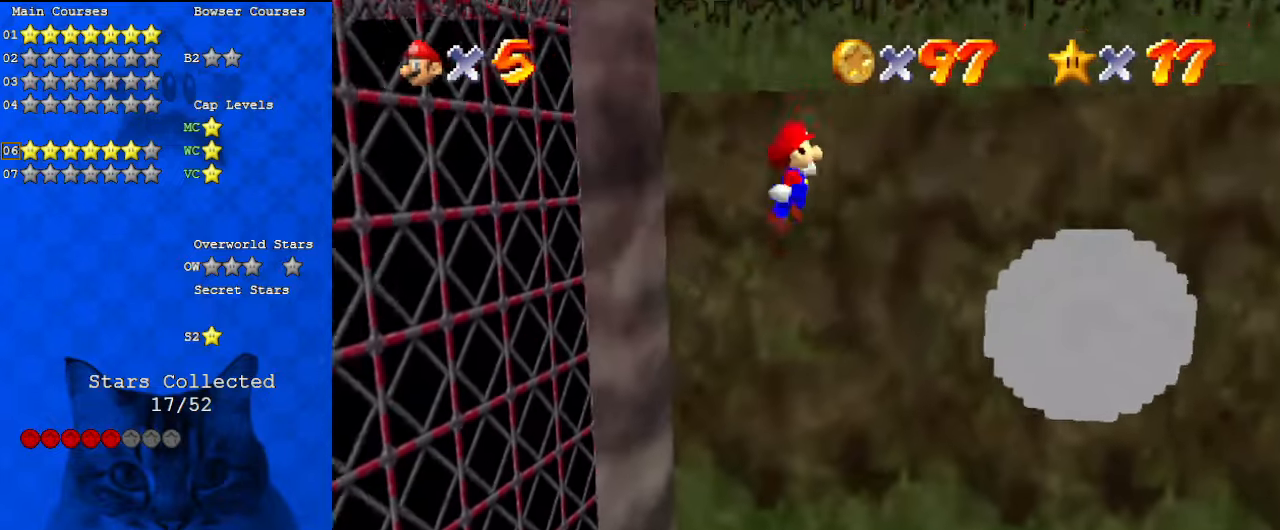
{"keys": [], "events": [[100, "left", "down"], [200, "up", "down"], [367, "shift", "up"], [433, "left", "up"], [500, "up", "up"]]}
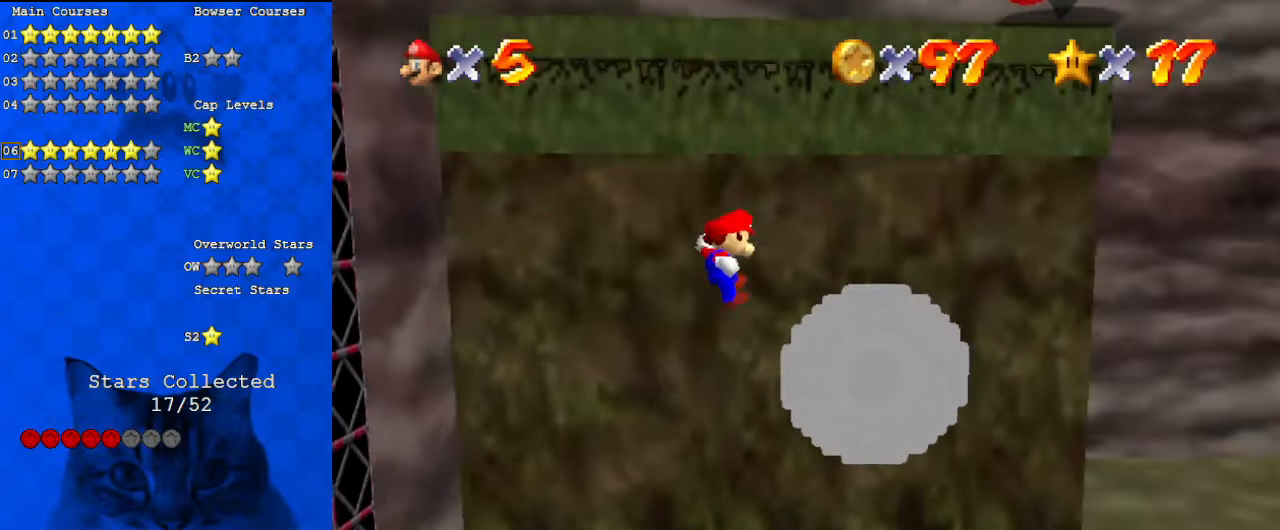
{"keys": ["d", "down", "left"], "events": [[67, "left", "down"], [300, "d", "down"], [433, "d", "up"], [433, "down", "down"], [467, "d", "down"]]}
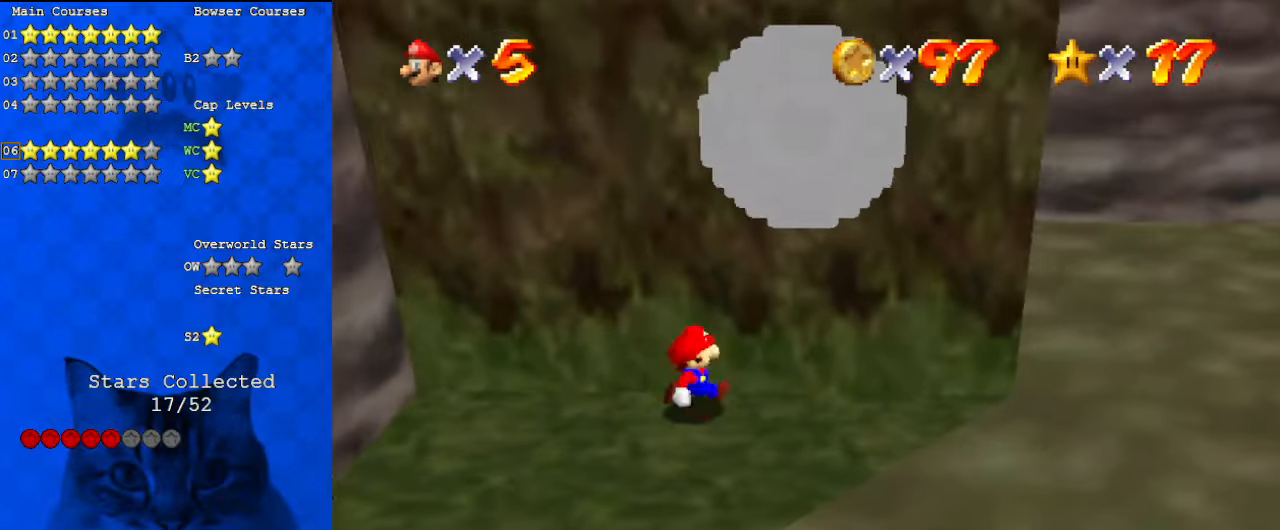
{"keys": ["left", "up"], "events": [[167, "d", "up"], [167, "down", "up"], [400, "up", "down"]]}
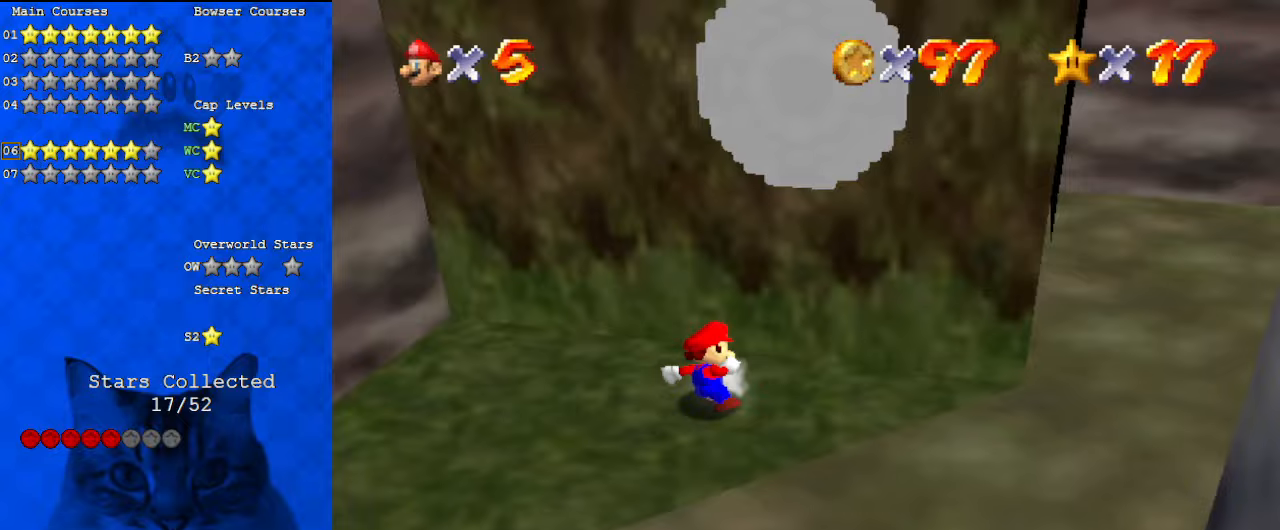
{"keys": ["left"], "events": [[433, "up", "up"]]}
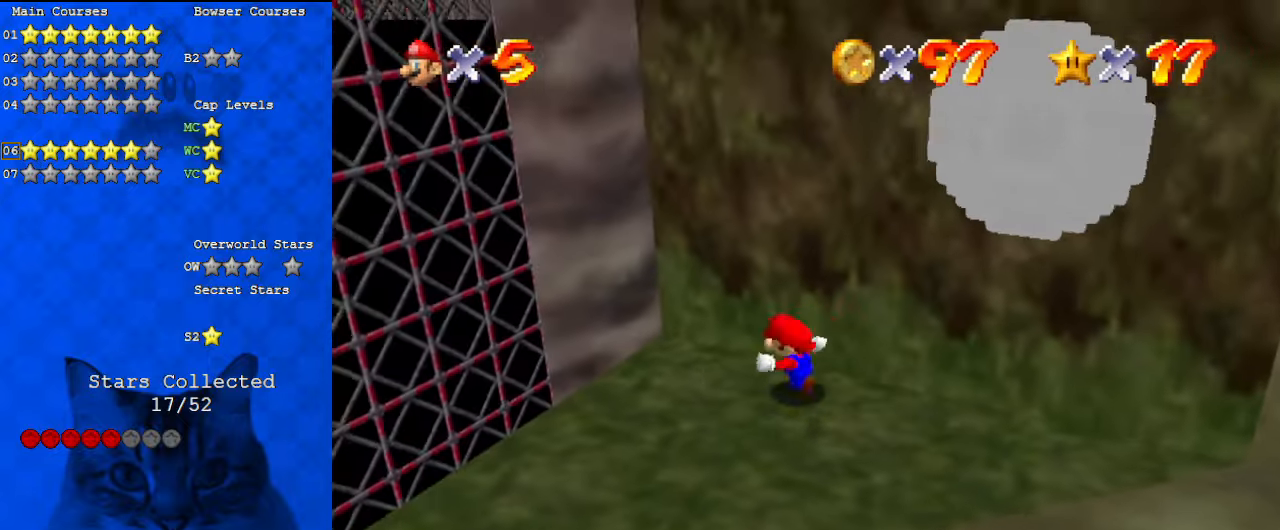
{"keys": ["left", "shift", "up"], "events": [[100, "right", "down"], [133, "left", "up"], [167, "down", "down"], [367, "down", "up"], [467, "left", "down"], [467, "up", "down"], [500, "right", "up"], [500, "shift", "down"]]}
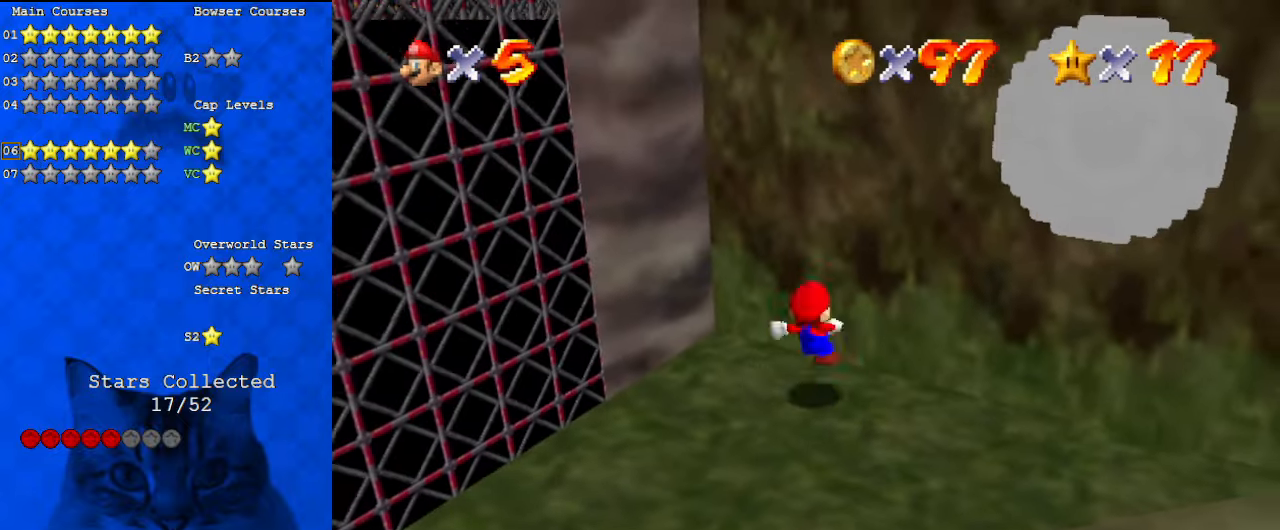
{"keys": ["left"], "events": [[333, "up", "up"], [433, "shift", "up"]]}
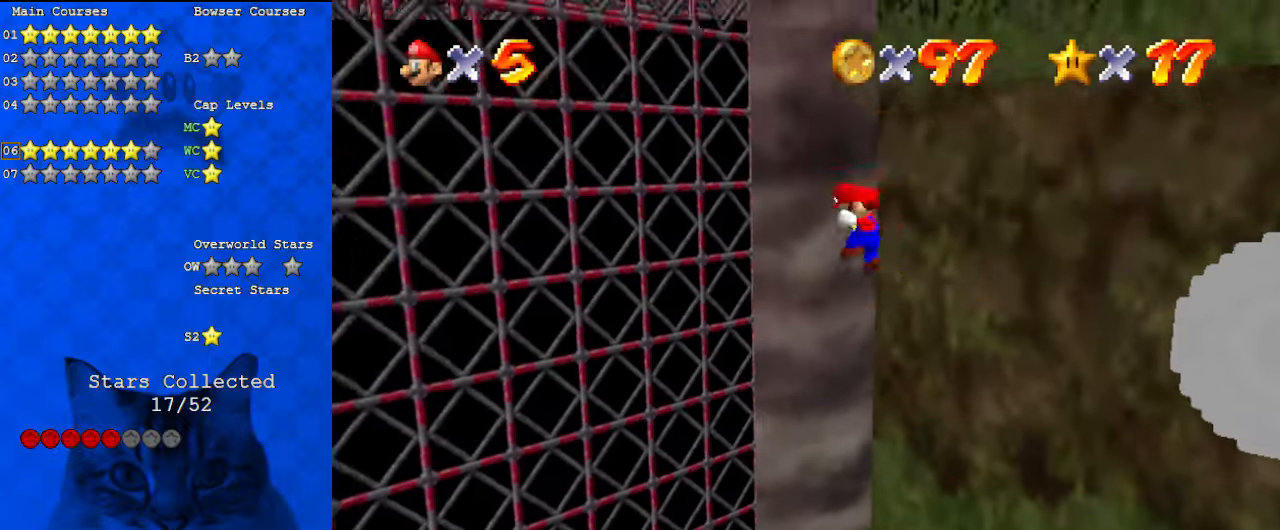
{"keys": ["a", "shift", "up"], "events": [[67, "left", "up"], [67, "shift", "down"], [100, "up", "down"], [300, "left", "down"], [367, "left", "up"], [433, "a", "down"]]}
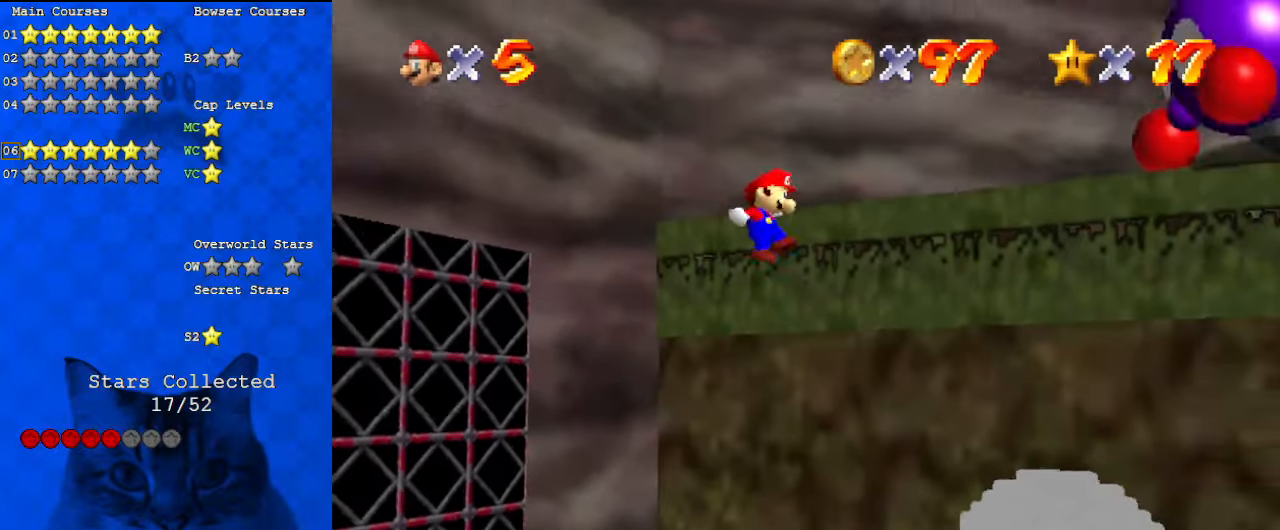
{"keys": ["right", "up", "w"], "events": [[33, "a", "up"], [67, "a", "down"], [67, "right", "down"], [167, "a", "up"], [167, "shift", "up"], [233, "shift", "down"], [400, "shift", "up"], [467, "w", "down"]]}
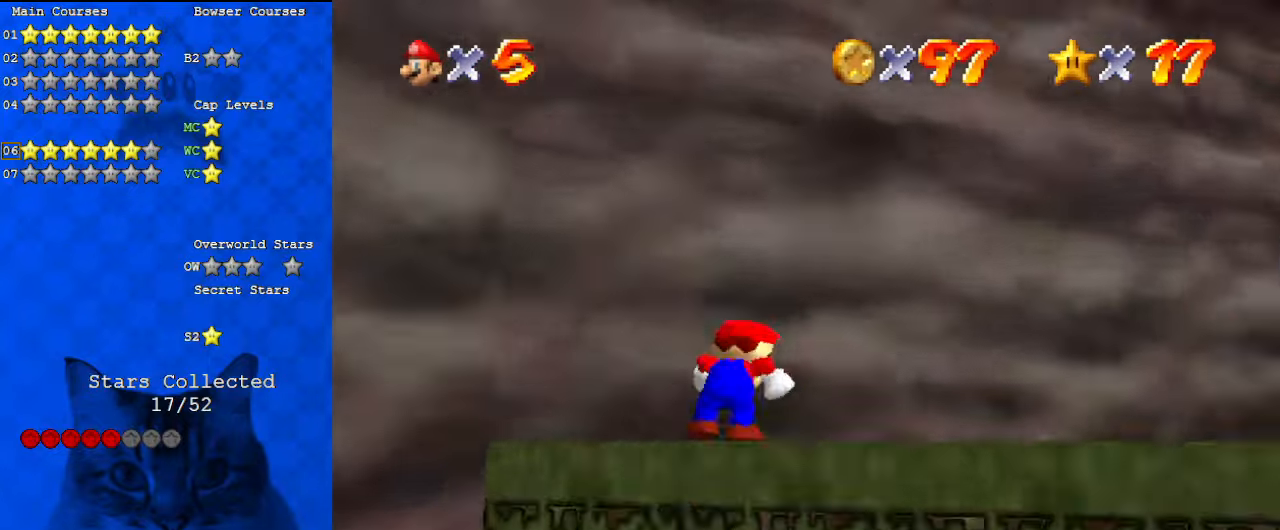
{"keys": ["right", "up"], "events": [[33, "a", "down"], [133, "w", "up"], [200, "a", "up"], [267, "a", "down"], [433, "a", "up"]]}
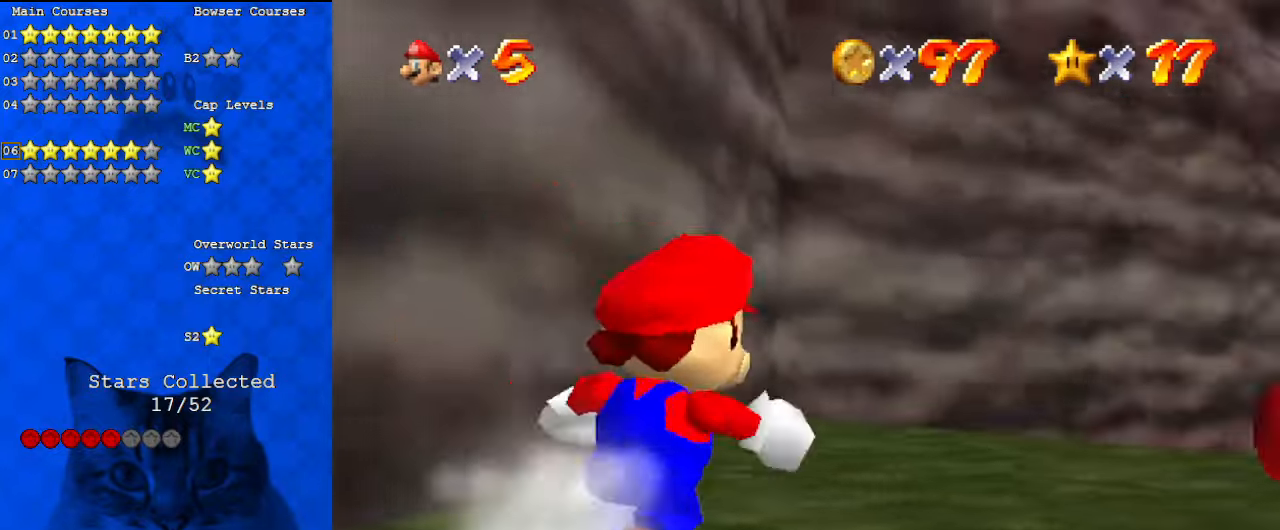
{"keys": ["up"], "events": [[67, "a", "down"], [133, "s", "down"], [167, "right", "up"], [300, "a", "up"], [300, "s", "up"]]}
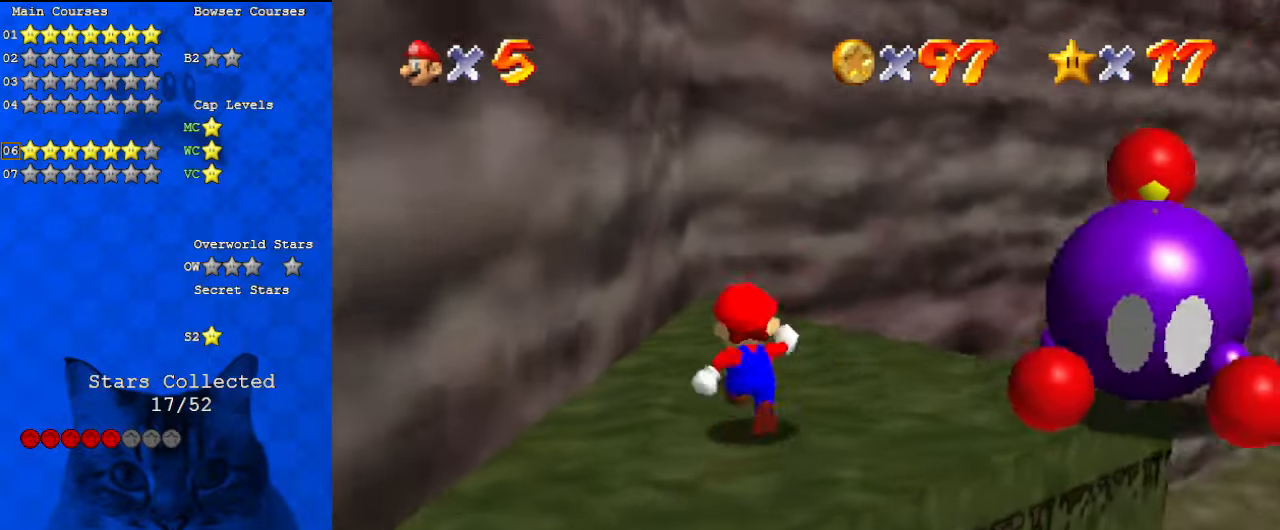
{"keys": ["right"], "events": [[133, "right", "down"], [333, "up", "up"]]}
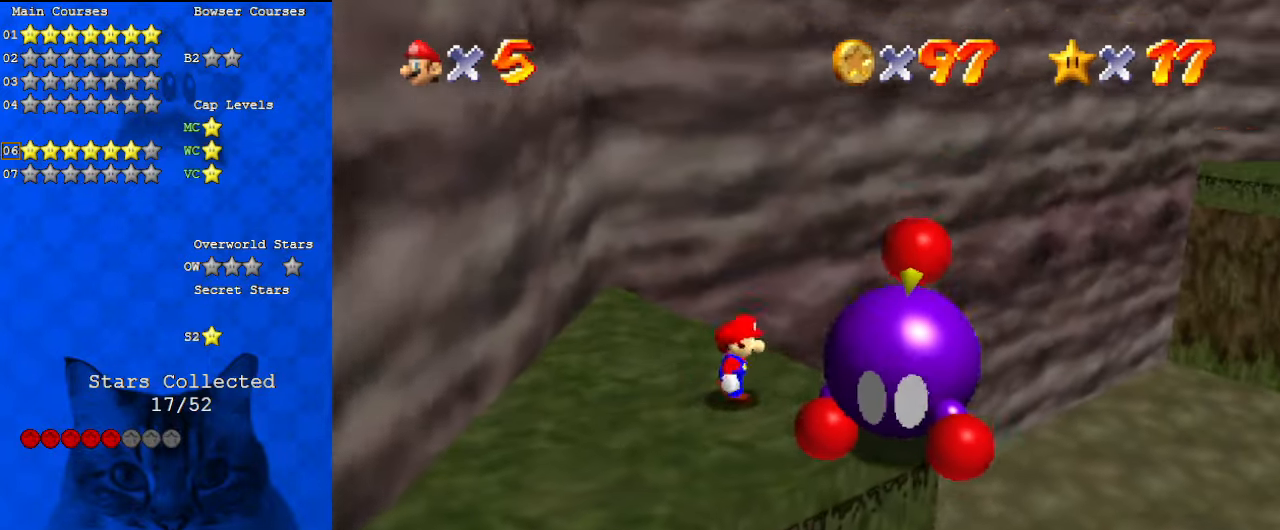
{"keys": [], "events": [[67, "down", "down"], [267, "ctrl", "down"], [267, "down", "up"], [333, "right", "up"], [433, "ctrl", "up"]]}
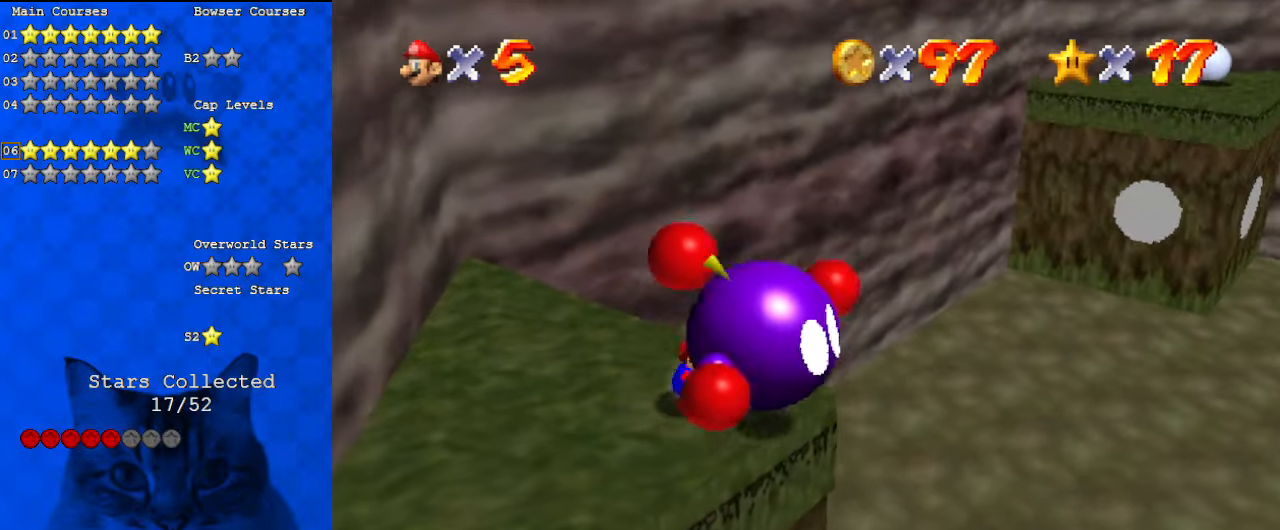
{"keys": ["right", "up"], "events": [[167, "right", "down"], [167, "up", "down"]]}
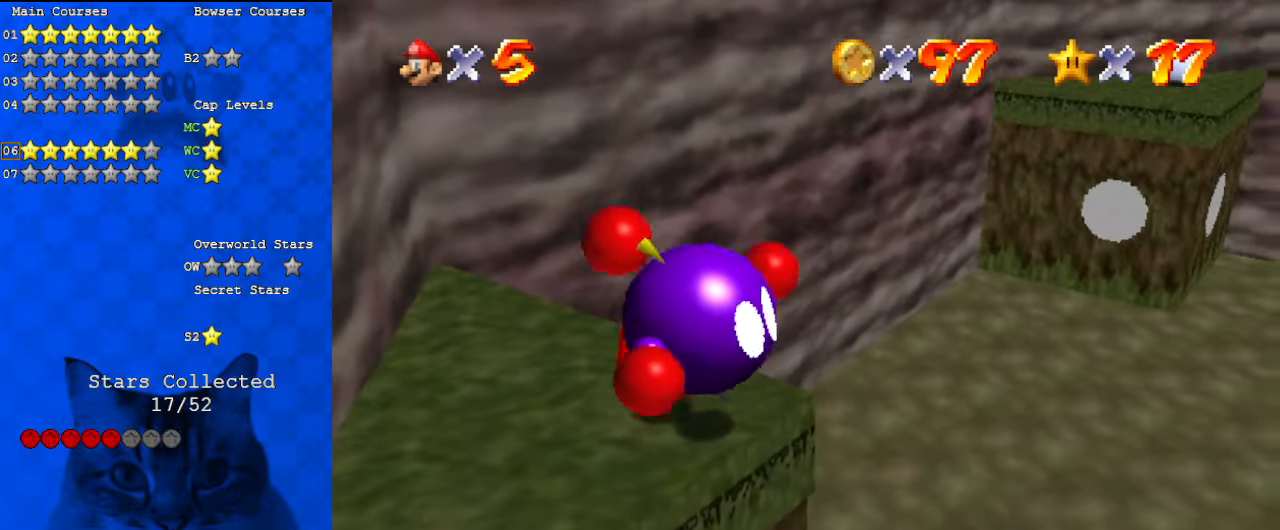
{"keys": ["right", "up"], "events": []}